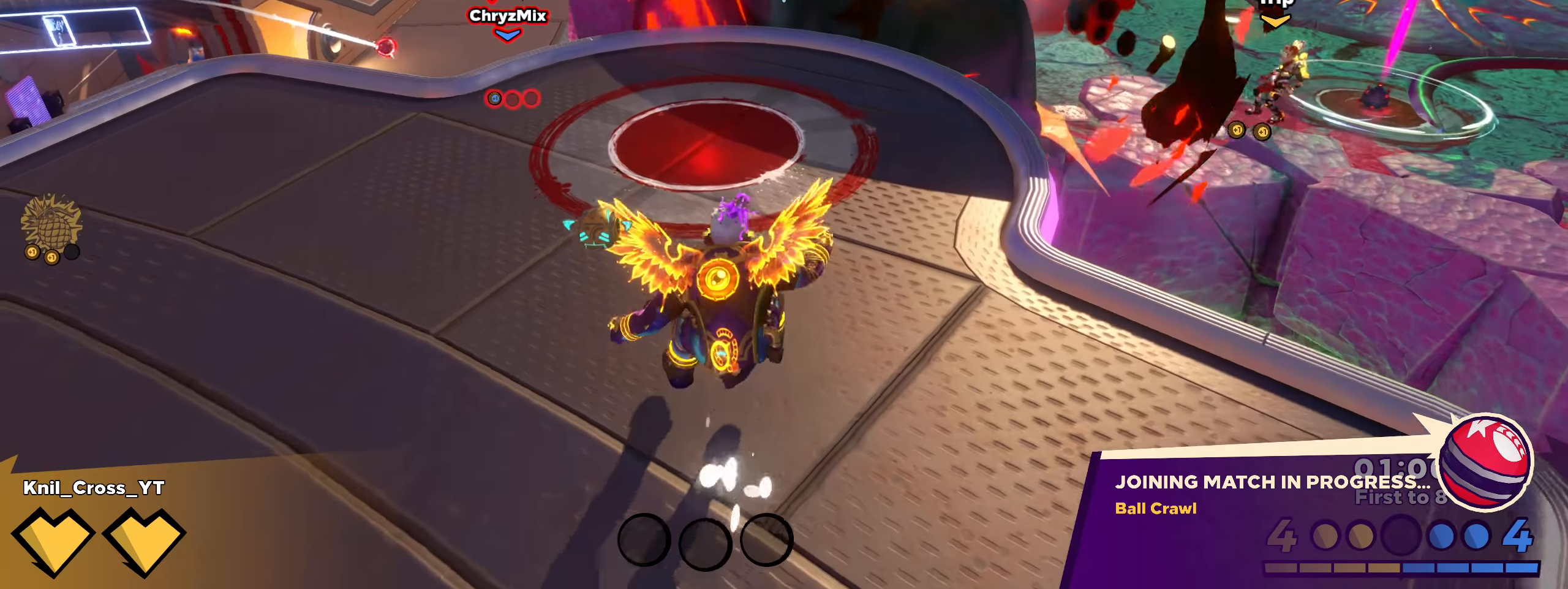
Gameplay with keyboard and mouse; each line is a JSON object with the keys and mouse buttons held at the frame after it. "events" lists presses ("down") and releases ("up") of "a", "alt", "ctrl", "d", "e", "f", "q", "r", "s", "shift", "space", "w", "mouse_left", "mouse_wheel", "mouse_right", "mouse_mb4" and "mouse_mb5" between this image and that frame as [ms after this image, input, new state], when the widget could be followed in between. "mouse_left", "mouse_wheel", "mouse_right", "mouse_mb4", "mouse_mb5" = the "left", "wheel", "right", "mb4", "mb5" buttons of the "mouse" list. No other keys are recorded. "wheel" means that the mouse wheel is clicked or scrolled. Mouse movement is not recorded.
{"keys": ["shift", "w"], "mouse": [], "events": [[150, "d", "down"], [325, "w", "up"], [400, "w", "down"], [475, "d", "up"]]}
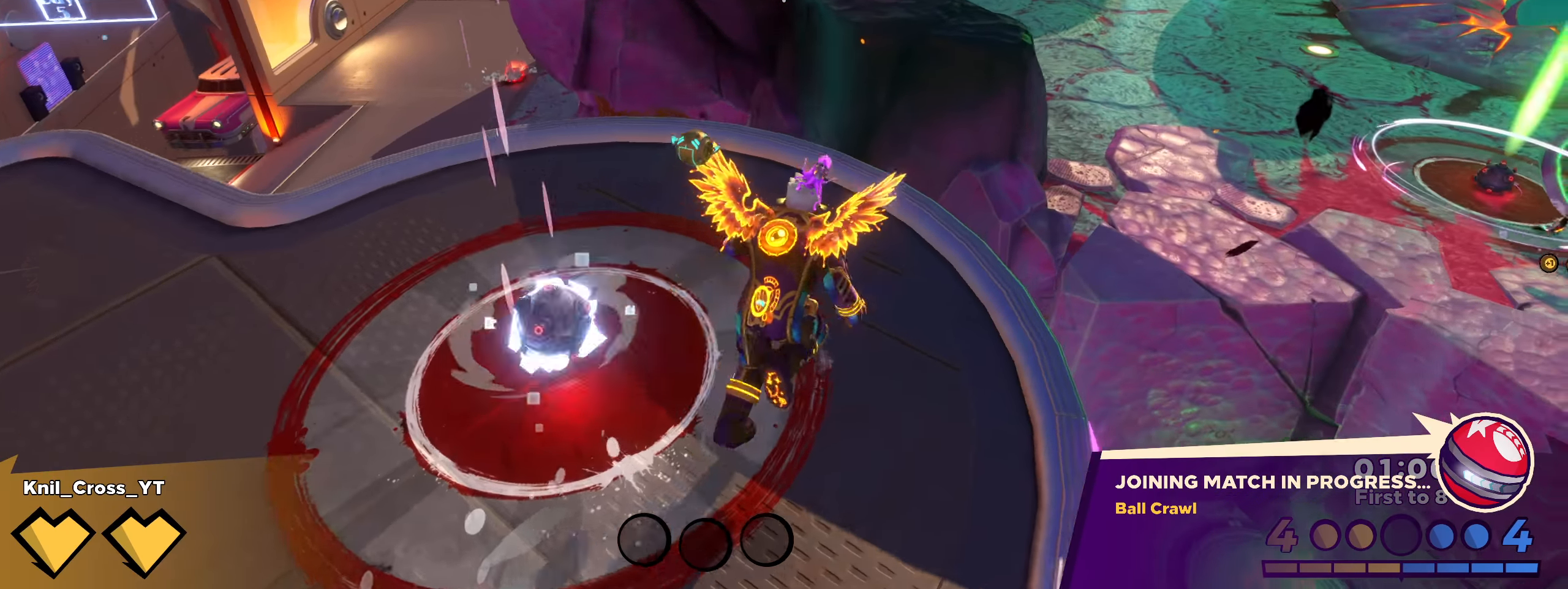
{"keys": ["shift", "w"], "mouse": [], "events": [[17, "w", "up"], [59, "shift", "up"], [84, "a", "down"], [117, "s", "down"], [234, "s", "up"], [242, "shift", "down"], [284, "w", "down"], [425, "a", "up"]]}
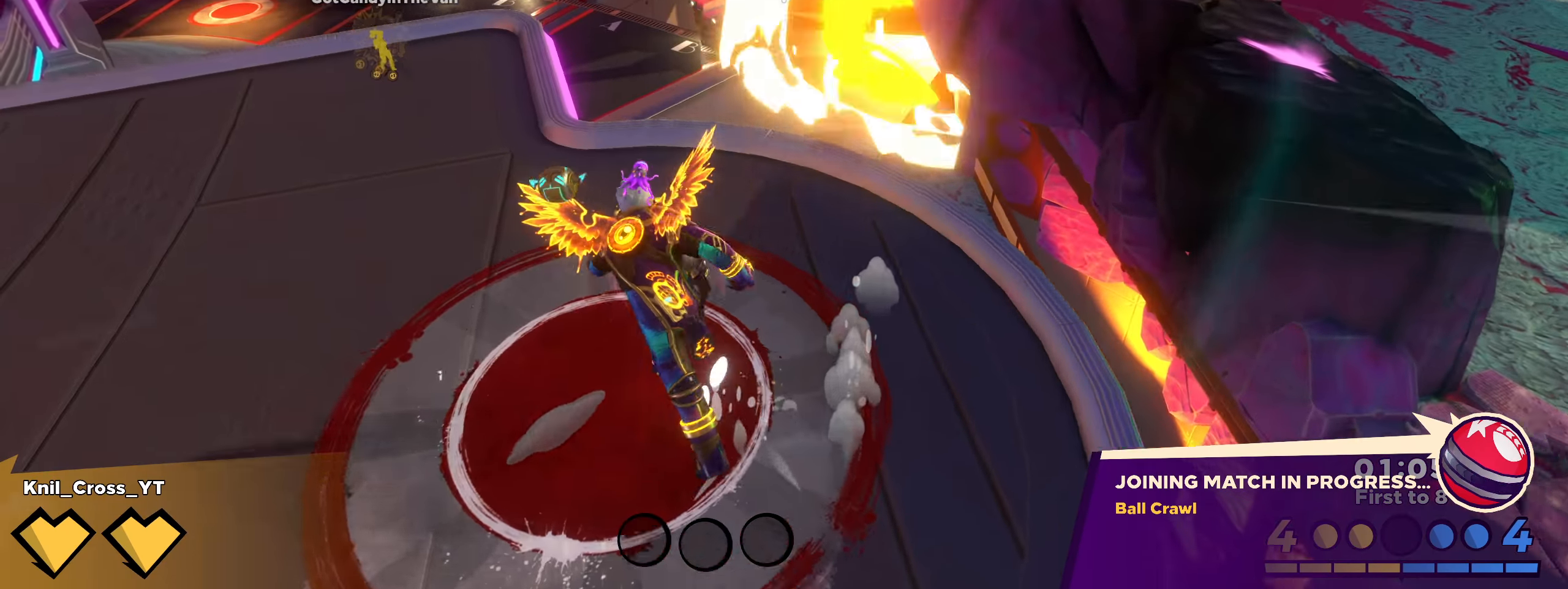
{"keys": ["a", "w"], "mouse": ["left"], "events": [[25, "a", "down"], [125, "w", "up"], [200, "s", "down"], [225, "space", "down"], [317, "shift", "up"], [359, "mouse_left", "down"], [359, "space", "up"], [392, "s", "up"], [450, "w", "down"]]}
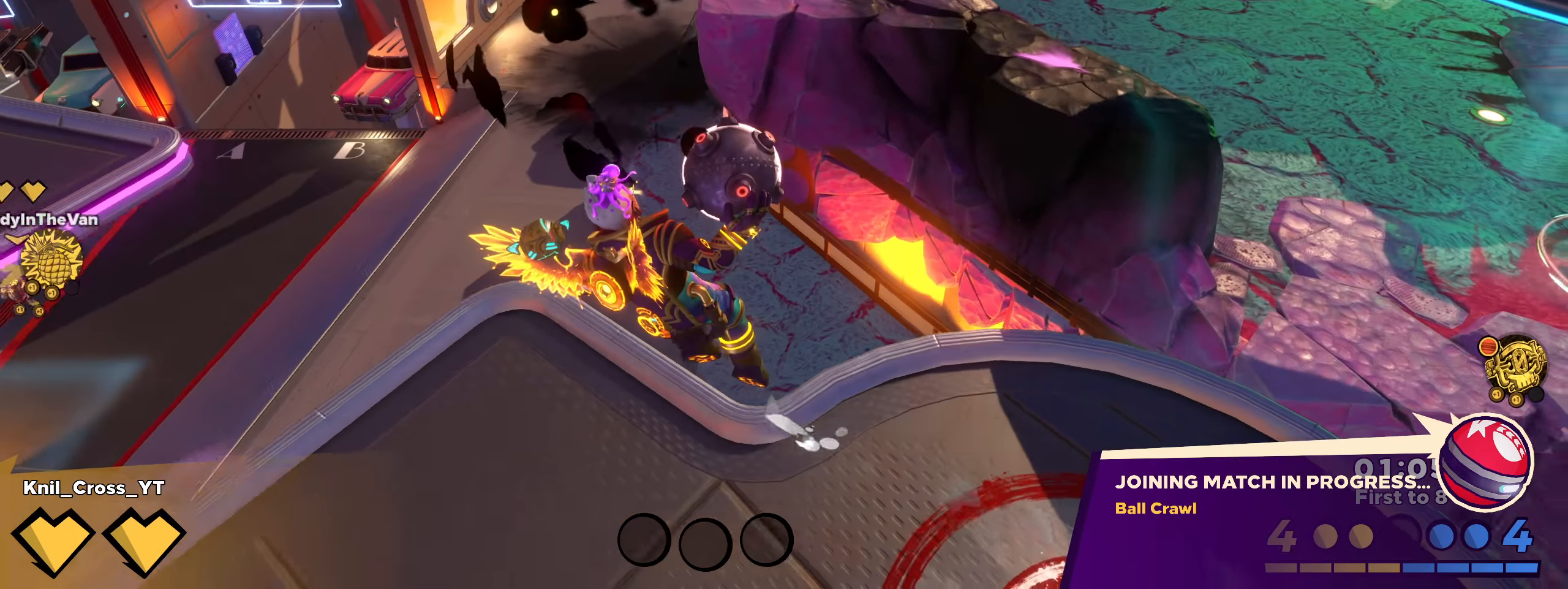
{"keys": ["d"], "mouse": ["left"], "events": [[75, "e", "down"], [175, "a", "up"], [209, "e", "up"], [217, "d", "down"], [342, "w", "up"]]}
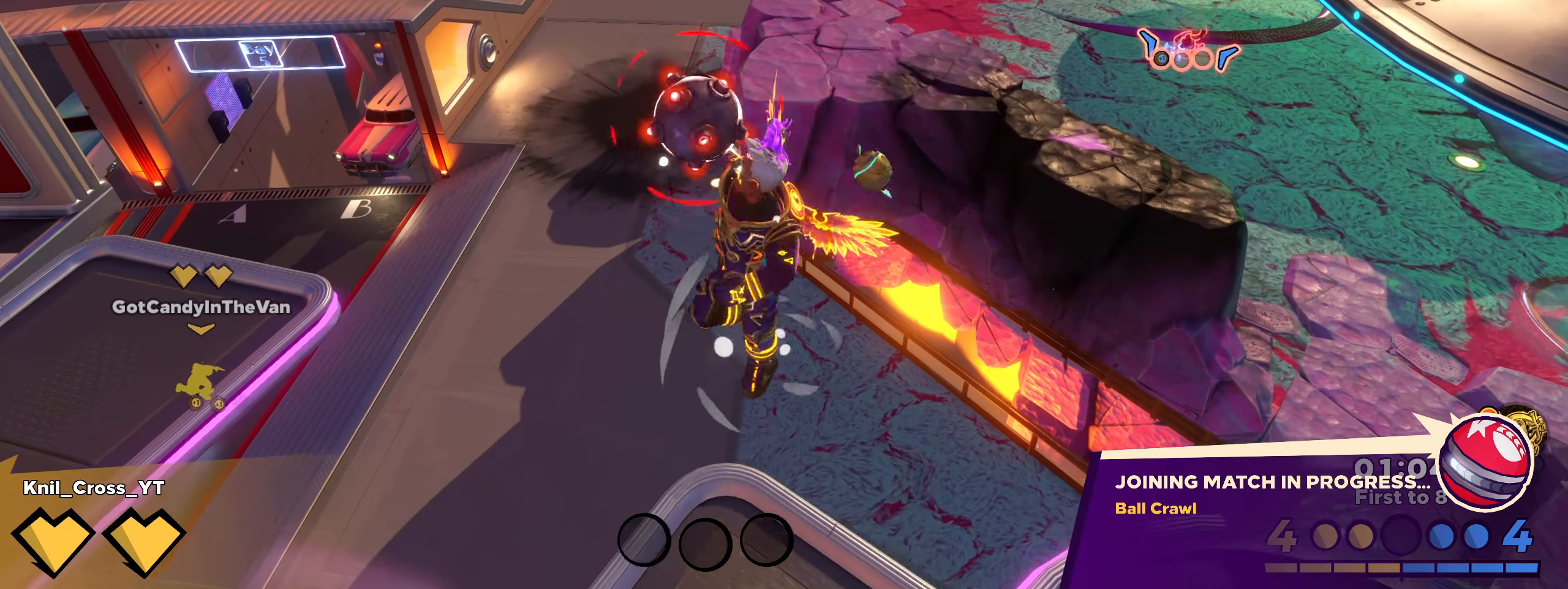
{"keys": ["d", "s"], "mouse": [], "events": [[25, "s", "down"], [167, "d", "up"], [234, "e", "down"], [359, "e", "up"], [392, "mouse_left", "up"], [475, "d", "down"]]}
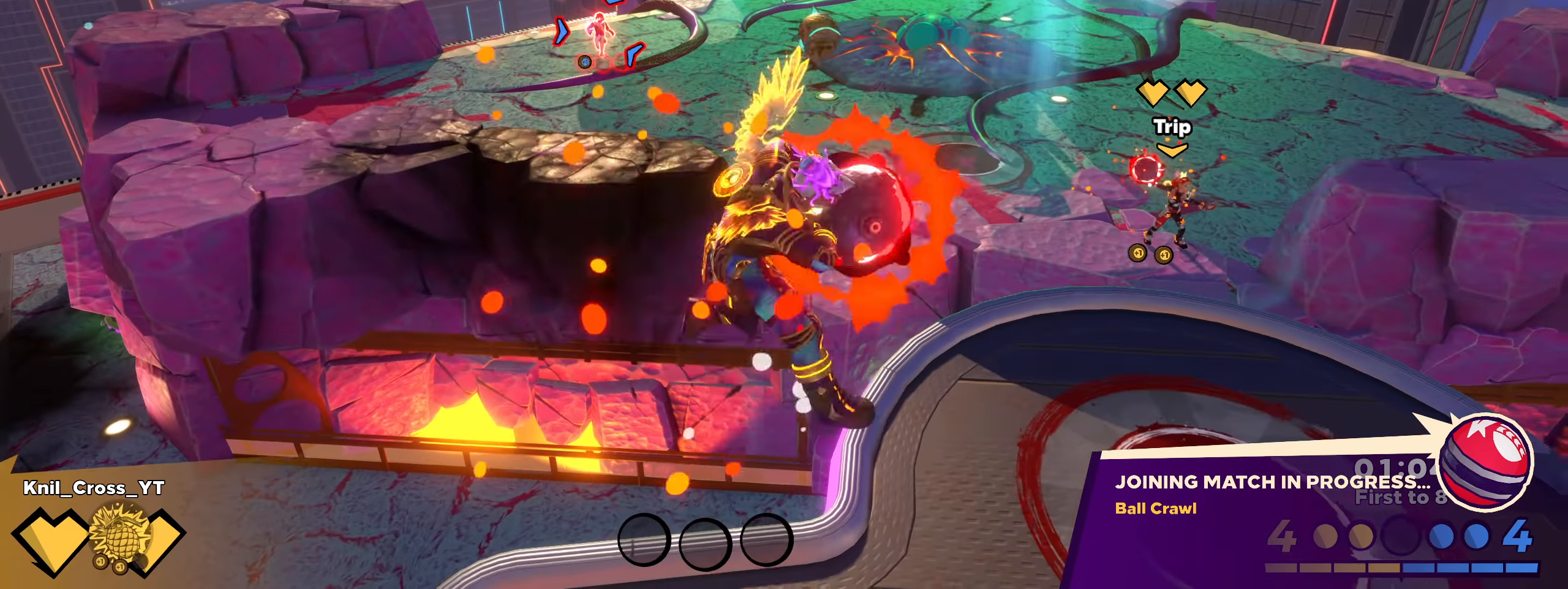
{"keys": ["d", "q", "shift", "space", "w"], "mouse": [], "events": [[42, "q", "down"], [100, "d", "up"], [100, "s", "up"], [159, "q", "up"], [250, "q", "down"], [250, "shift", "down"], [342, "q", "up"], [342, "w", "down"], [350, "d", "down"], [475, "space", "down"], [484, "q", "down"]]}
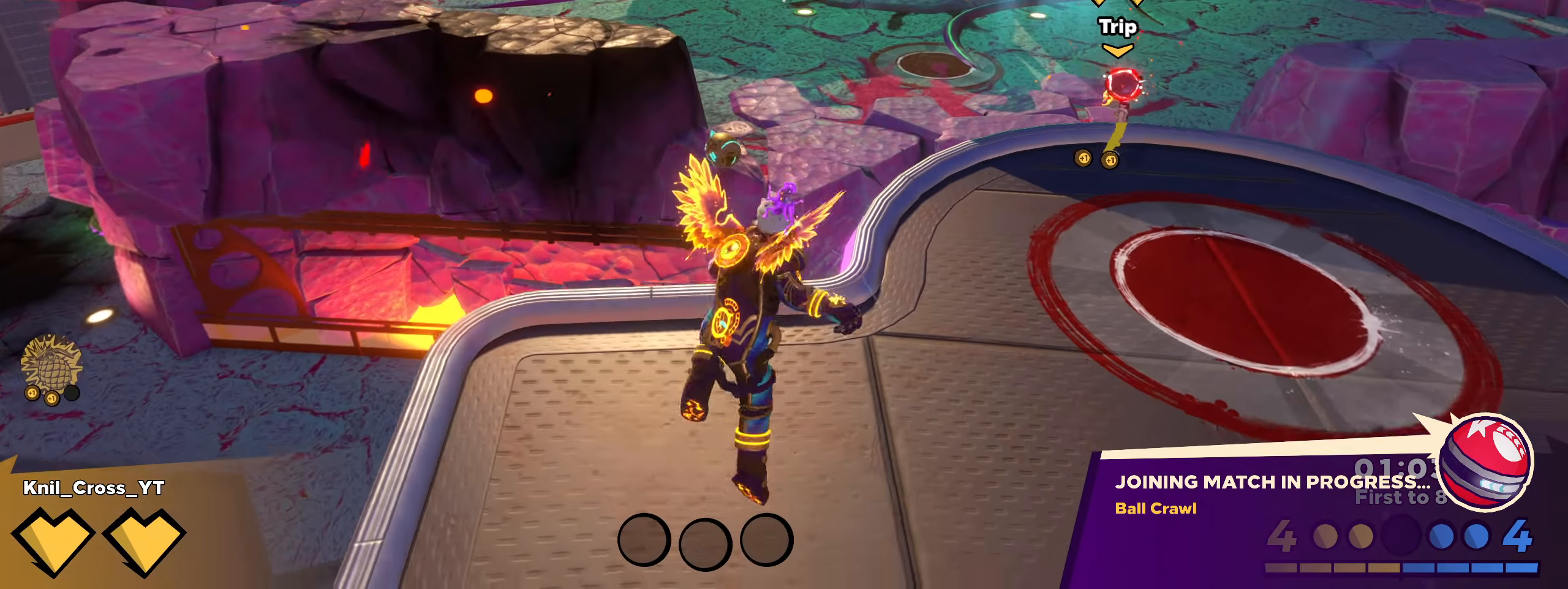
{"keys": ["shift", "w"], "mouse": [], "events": [[84, "q", "up"], [125, "space", "up"], [125, "w", "up"], [134, "shift", "up"], [209, "q", "down"], [267, "shift", "down"], [284, "q", "up"], [284, "w", "down"], [367, "d", "up"], [425, "q", "down"], [484, "q", "up"]]}
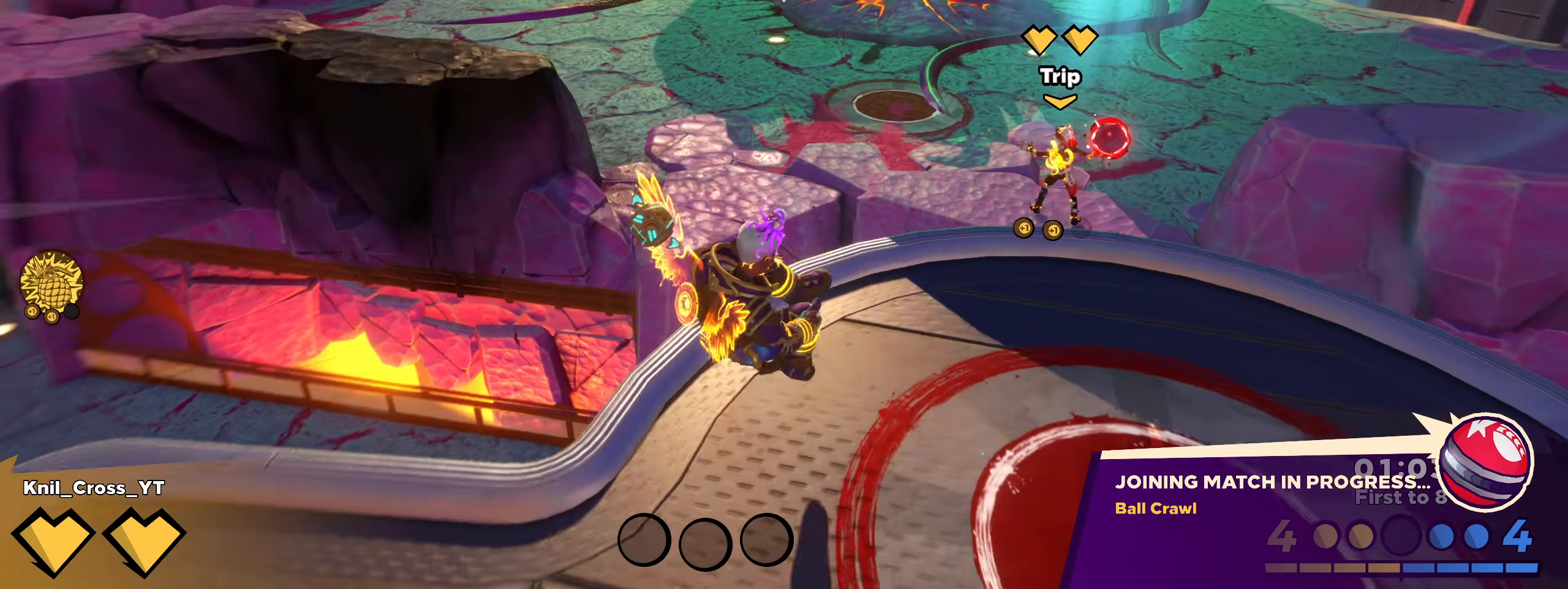
{"keys": ["q", "w"], "mouse": [], "events": [[234, "space", "down"], [384, "space", "up"], [459, "q", "down"], [459, "shift", "up"]]}
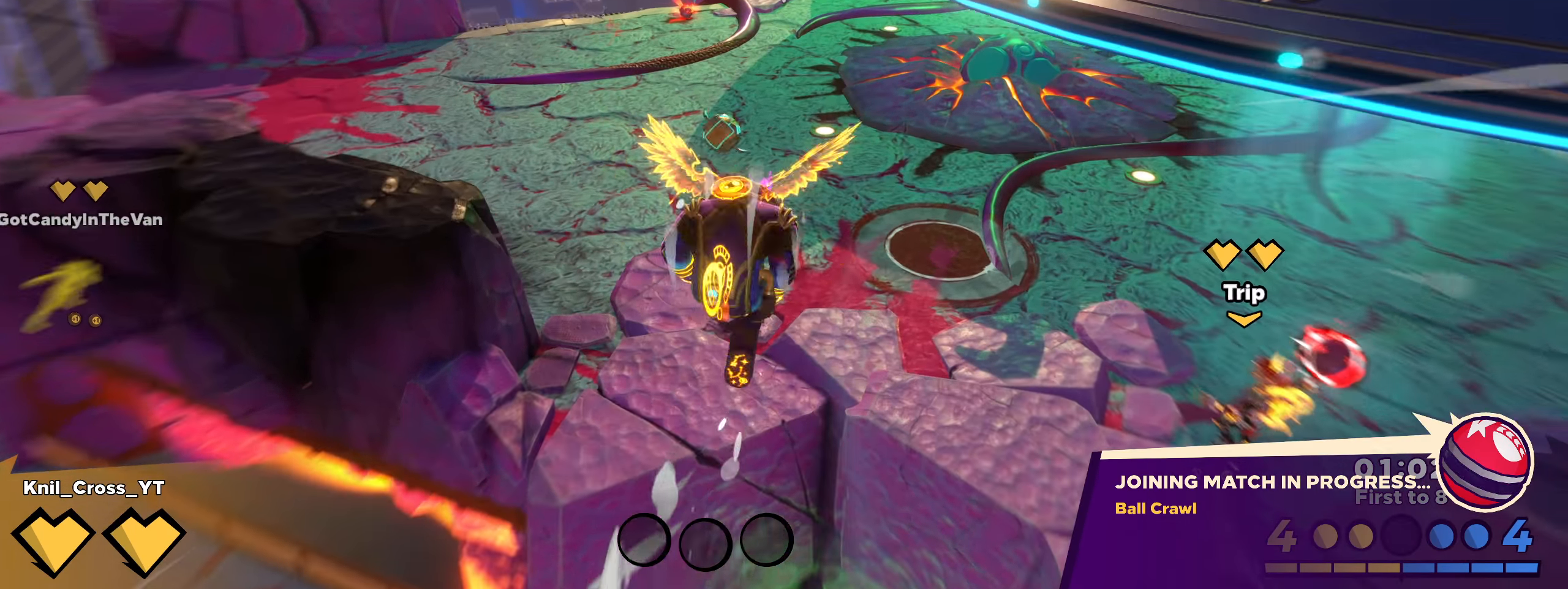
{"keys": ["shift", "w"], "mouse": [], "events": [[84, "q", "up"], [84, "shift", "down"]]}
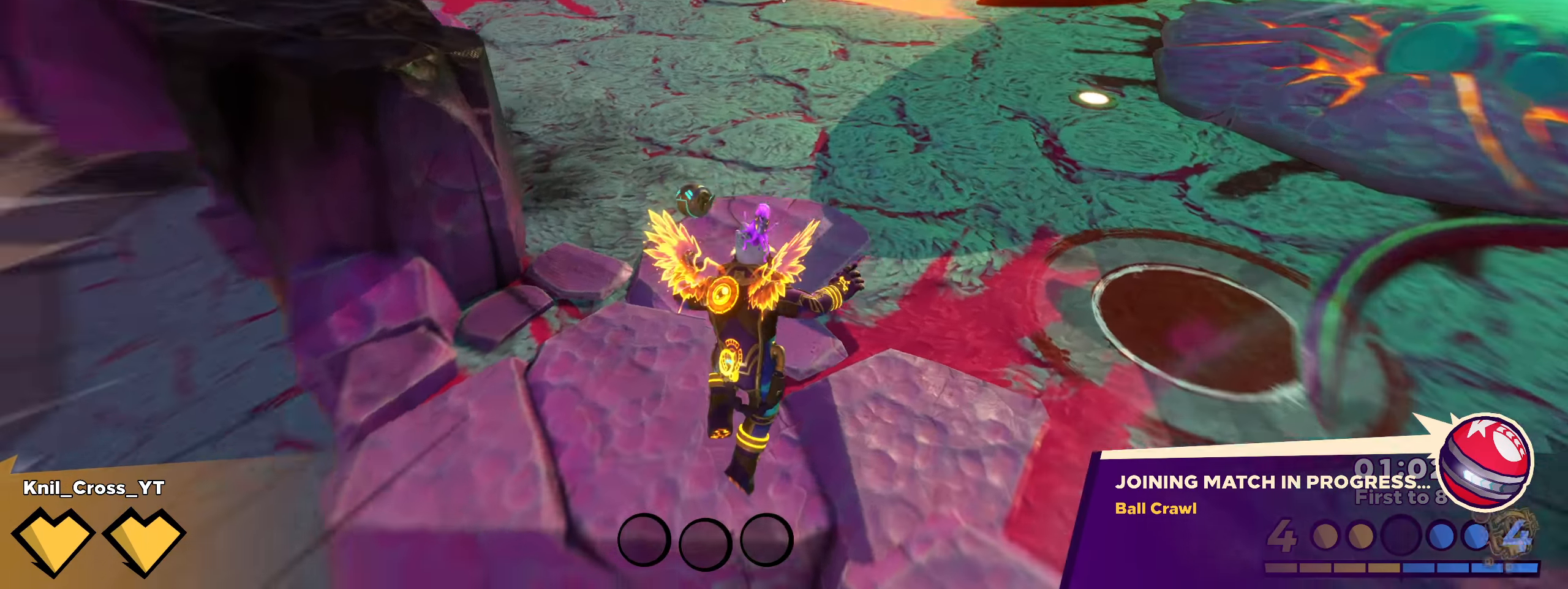
{"keys": ["a", "q", "w"], "mouse": [], "events": [[217, "space", "down"], [225, "a", "down"], [366, "space", "up"], [450, "shift", "up"], [500, "q", "down"]]}
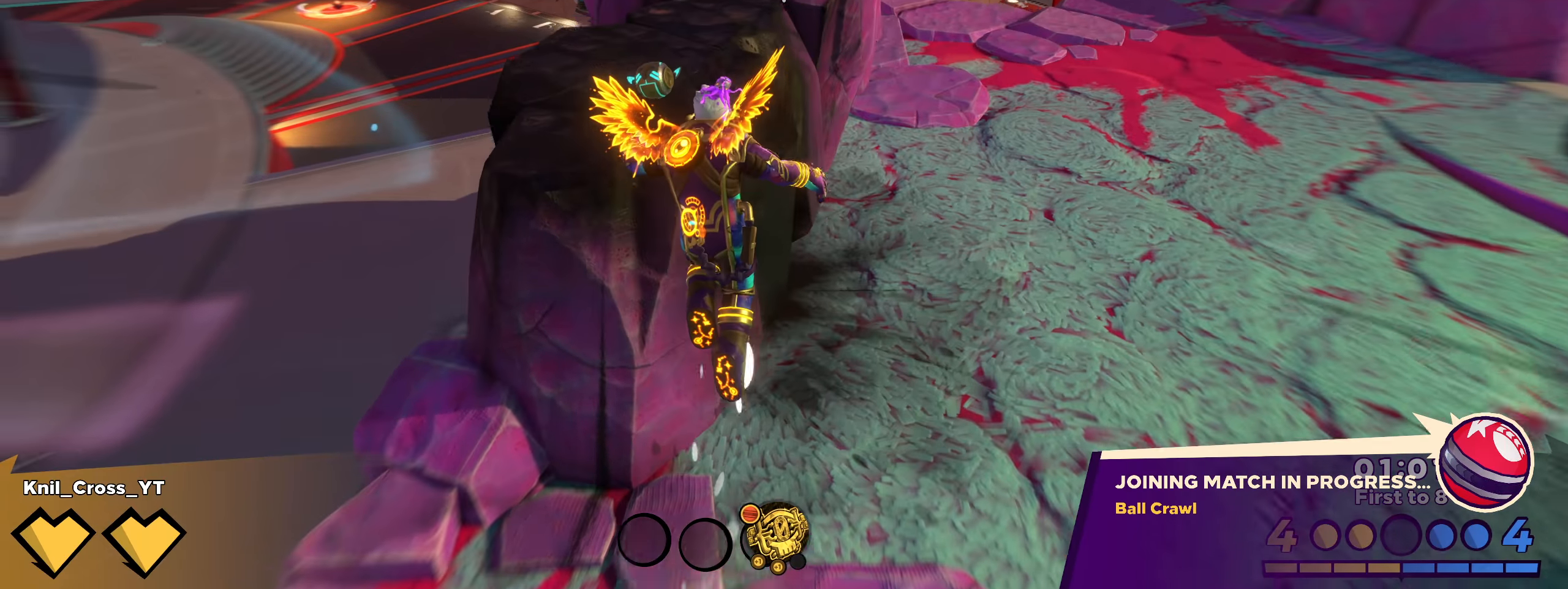
{"keys": ["shift", "w"], "mouse": [], "events": [[100, "shift", "down"], [125, "q", "up"], [150, "a", "up"], [358, "d", "down"], [475, "d", "up"]]}
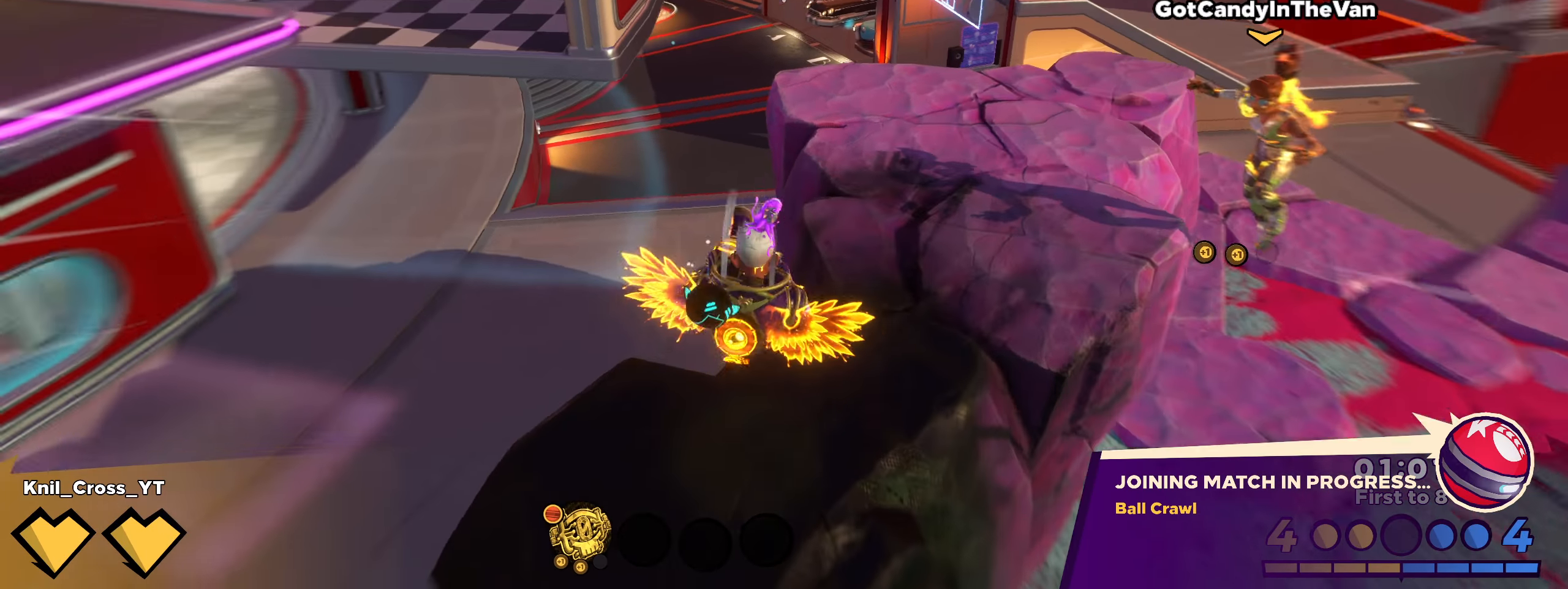
{"keys": ["shift", "w"], "mouse": [], "events": [[191, "space", "down"], [366, "space", "up"]]}
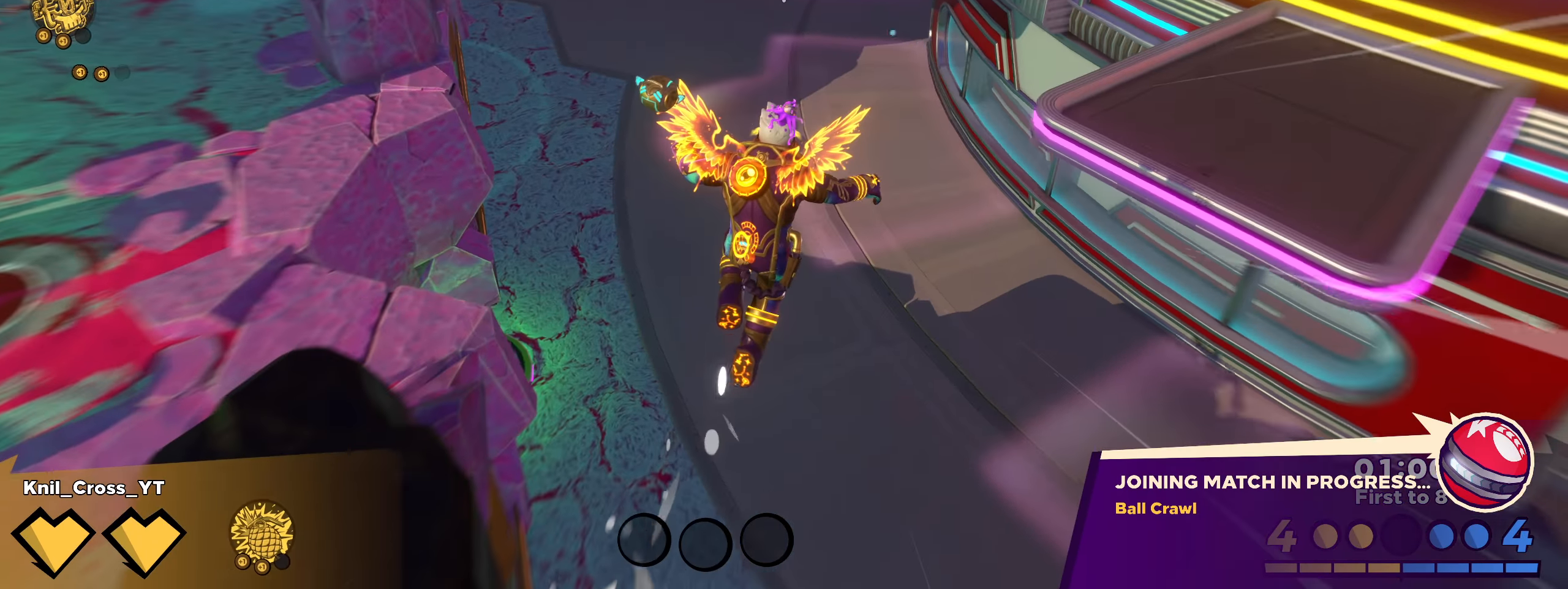
{"keys": ["d", "shift", "w"], "mouse": [], "events": [[158, "q", "down"], [291, "d", "down"], [300, "q", "up"]]}
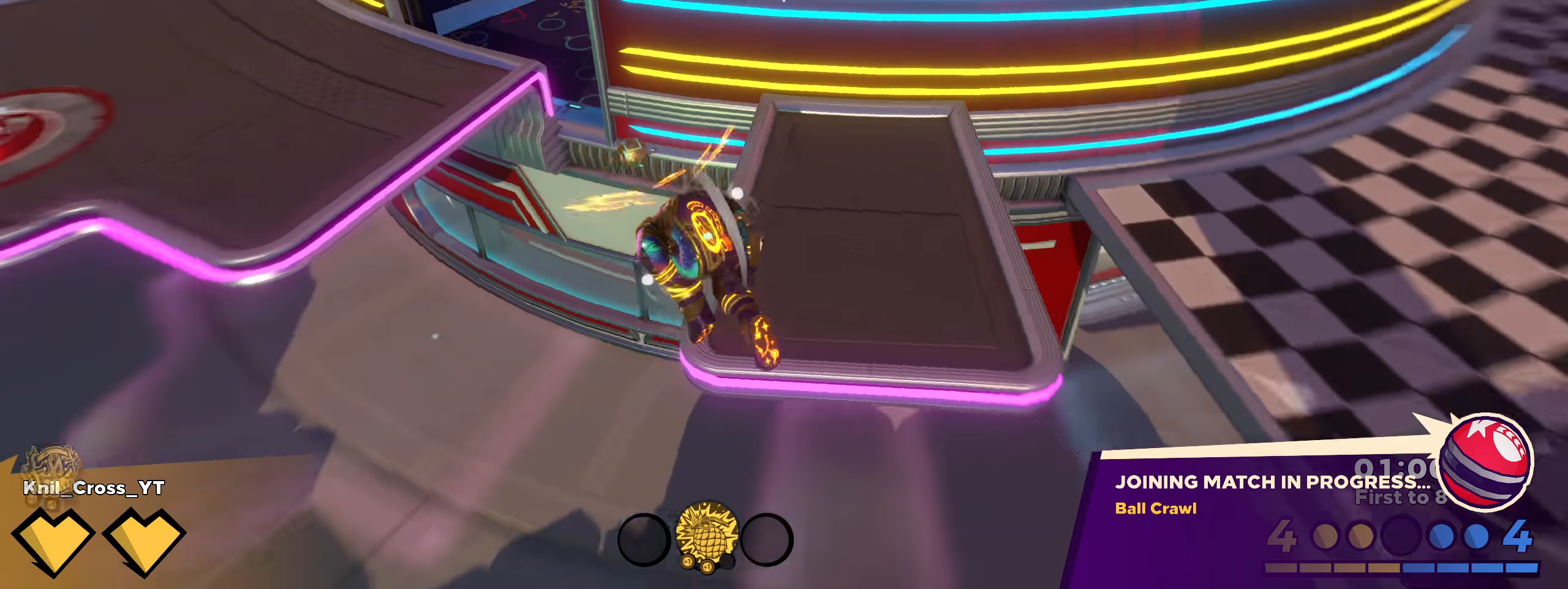
{"keys": ["shift", "w"], "mouse": [], "events": [[33, "shift", "up"], [125, "d", "up"], [166, "shift", "down"]]}
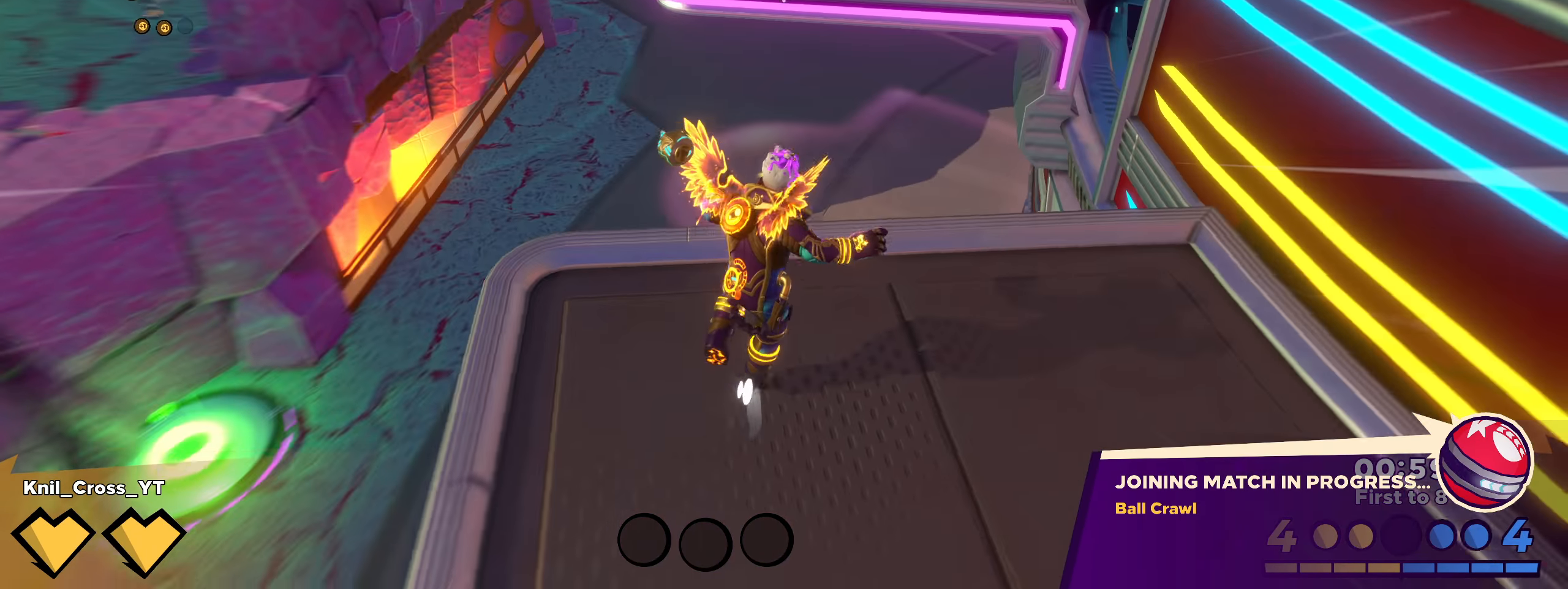
{"keys": ["q", "shift", "w"], "mouse": [], "events": [[158, "space", "down"], [308, "space", "up"], [400, "q", "down"]]}
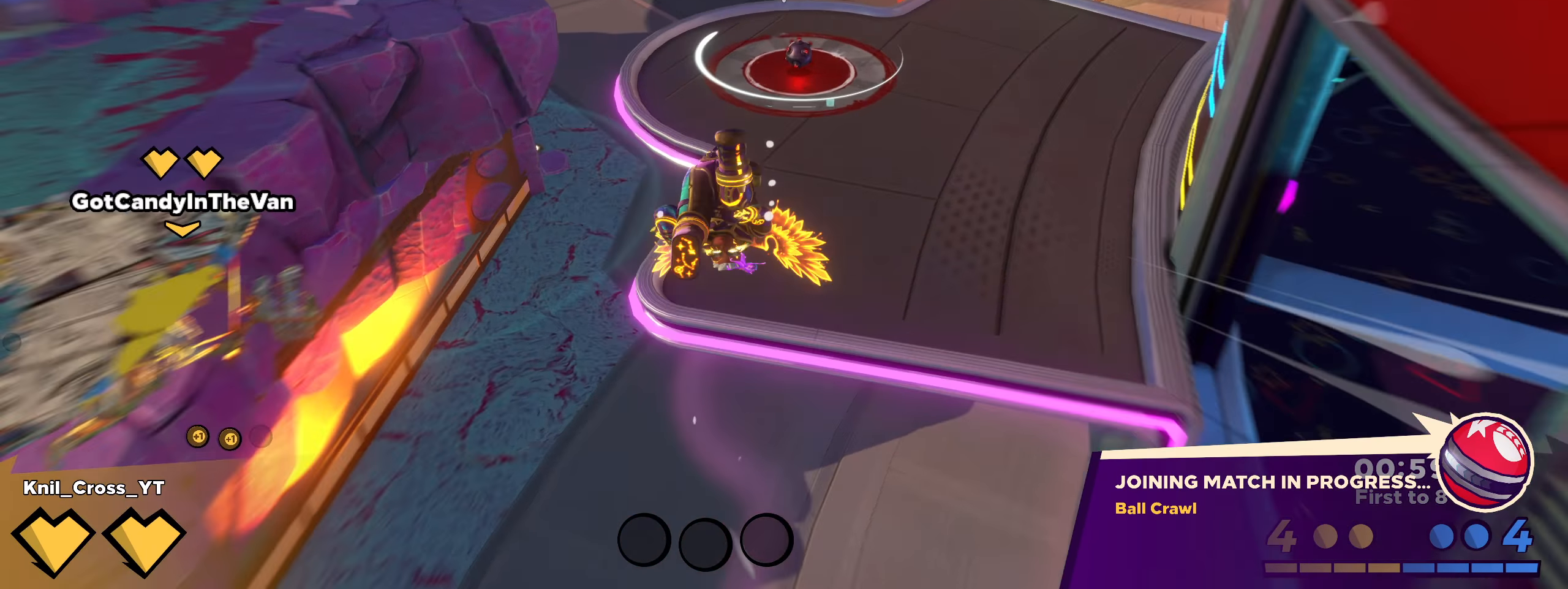
{"keys": ["shift", "w"], "mouse": [], "events": [[16, "q", "up"], [75, "shift", "up"], [125, "shift", "down"]]}
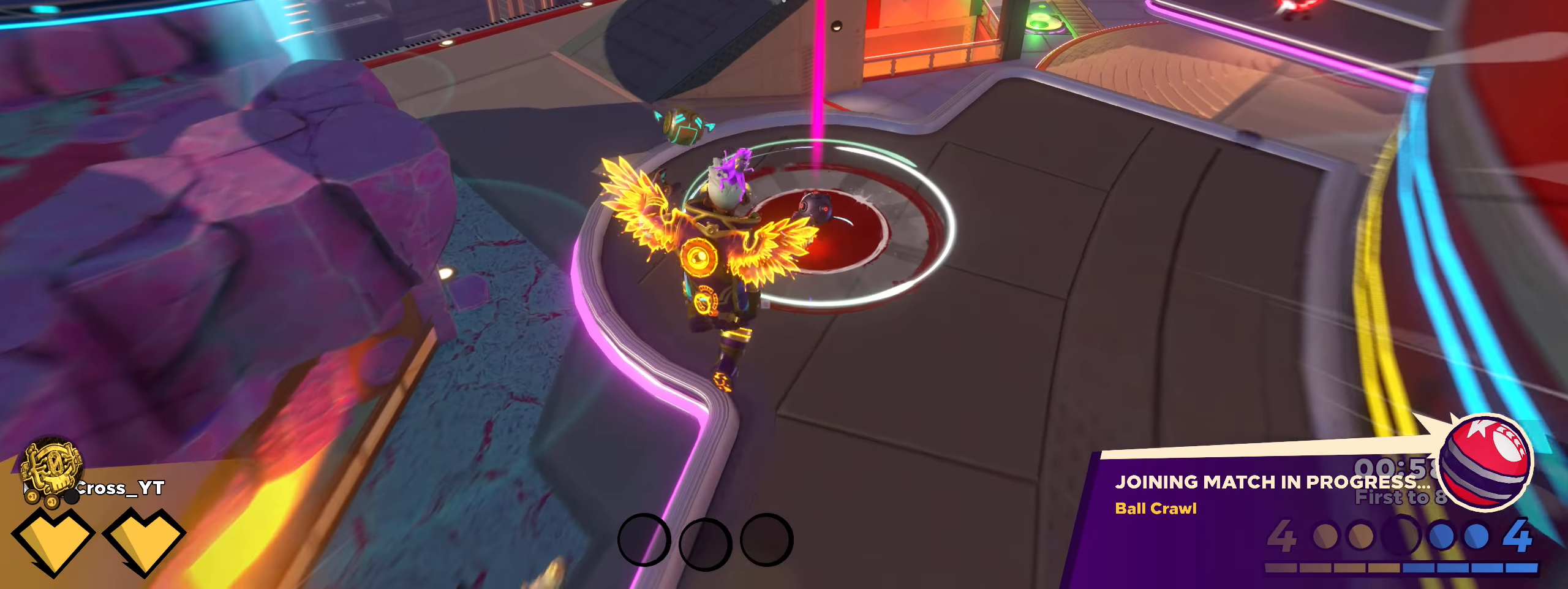
{"keys": ["shift", "w"], "mouse": [], "events": []}
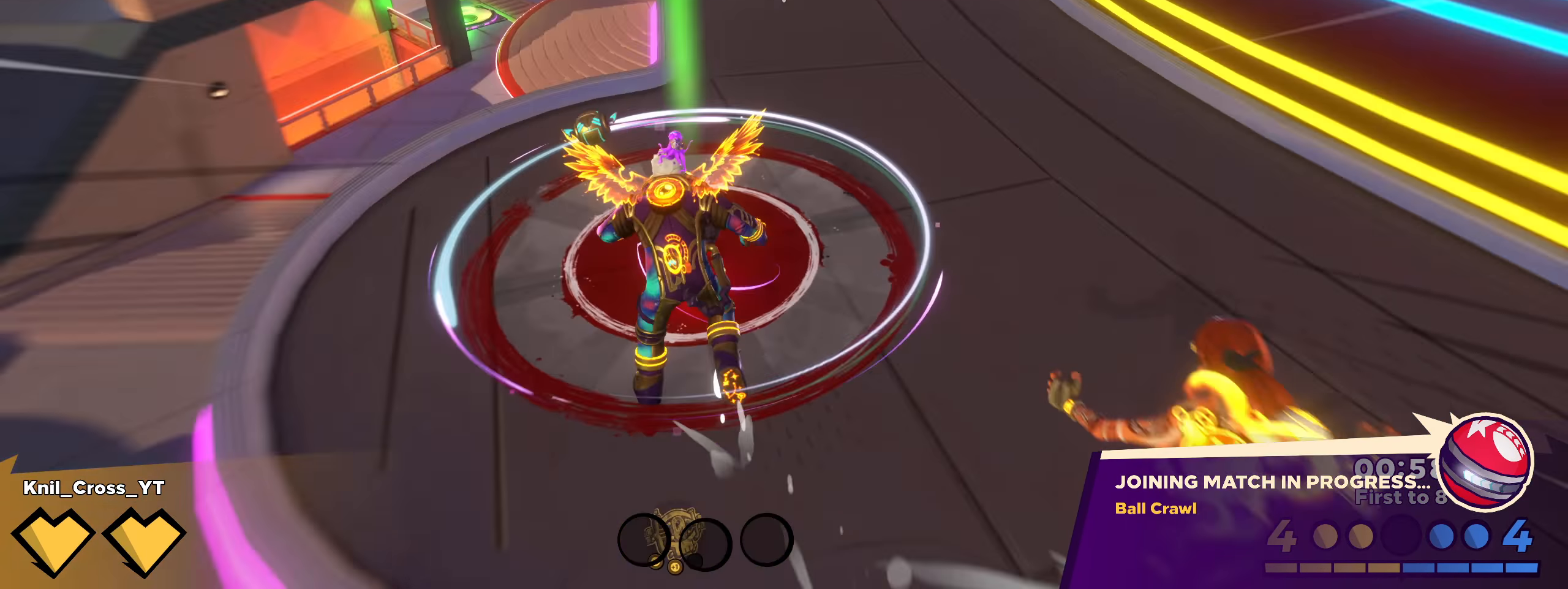
{"keys": ["q", "s"], "mouse": [], "events": [[125, "a", "down"], [233, "space", "down"], [241, "mouse_wheel", "down"], [275, "w", "up"], [308, "mouse_wheel", "up"], [308, "shift", "up"], [316, "s", "down"], [333, "space", "up"], [425, "a", "up"], [425, "q", "down"]]}
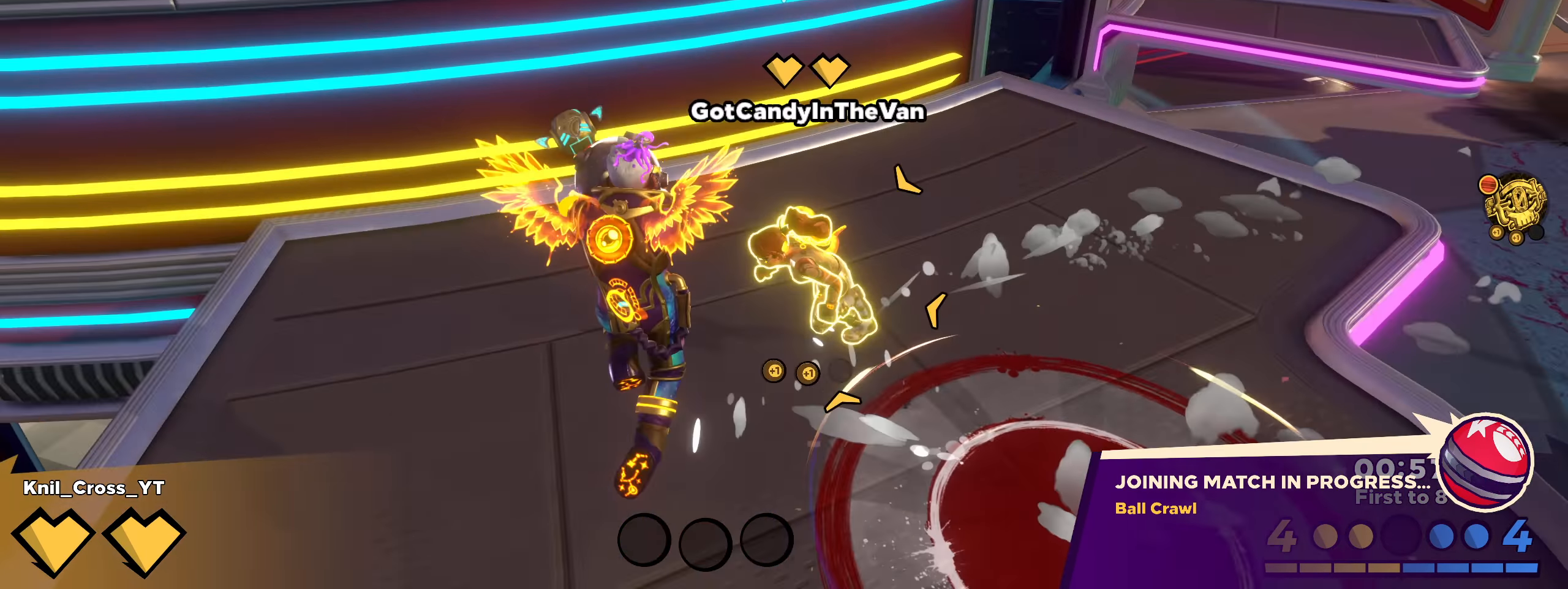
{"keys": ["shift", "w"], "mouse": [], "events": [[8, "d", "down"], [41, "s", "up"], [50, "q", "up"], [91, "q", "down"], [91, "shift", "down"], [183, "w", "down"], [200, "q", "up"], [316, "d", "up"]]}
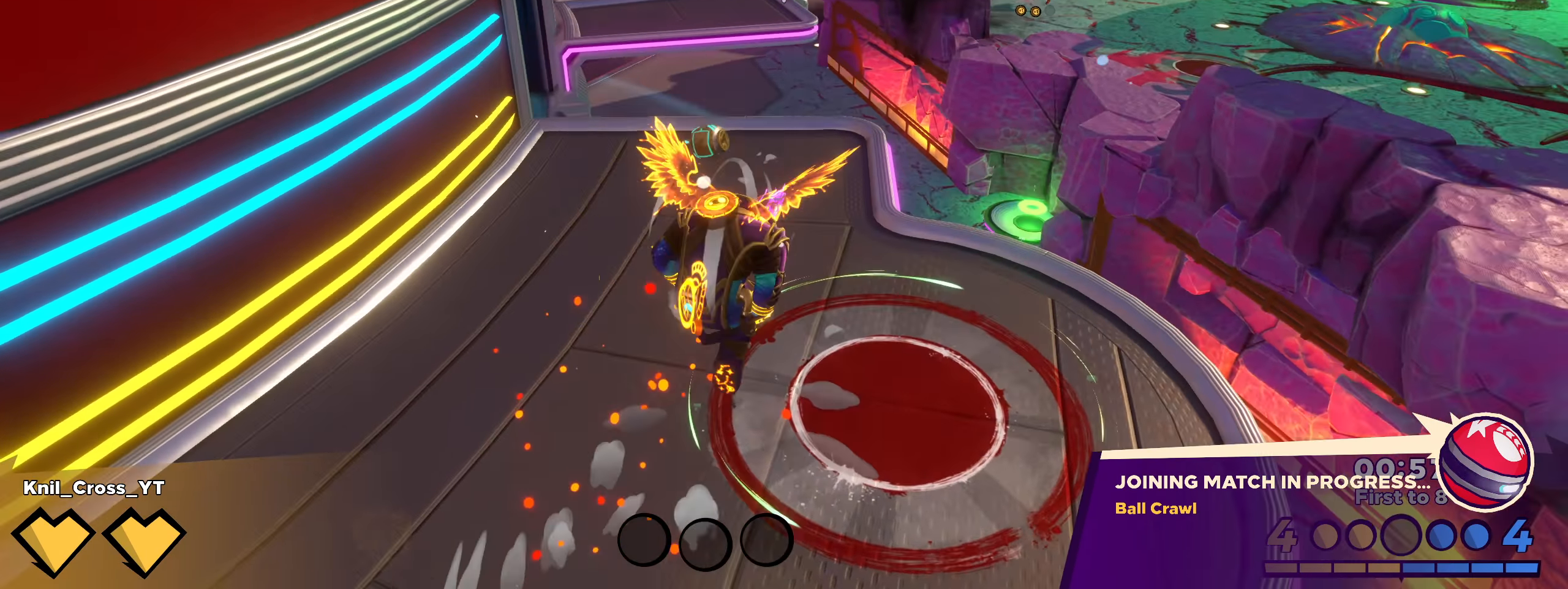
{"keys": ["a", "shift", "w"], "mouse": [], "events": [[492, "a", "down"]]}
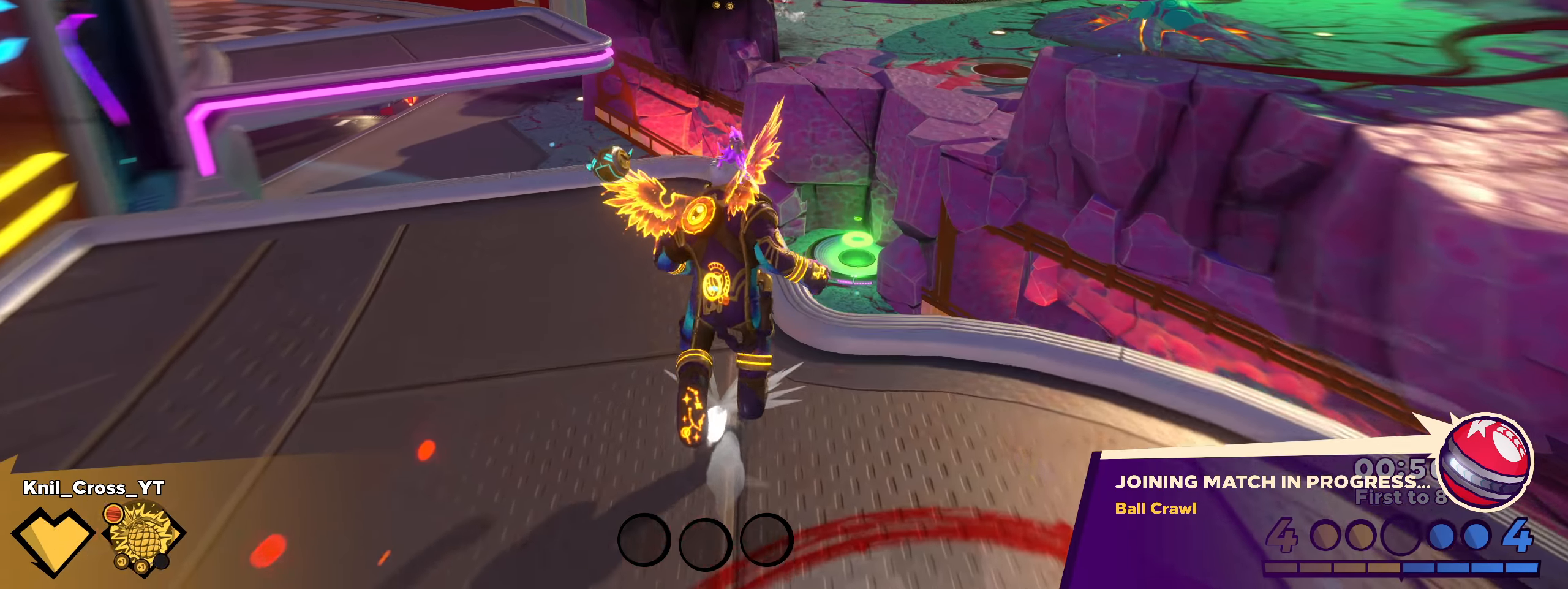
{"keys": ["shift", "w"], "mouse": [], "events": [[342, "space", "down"], [408, "a", "up"], [483, "space", "up"]]}
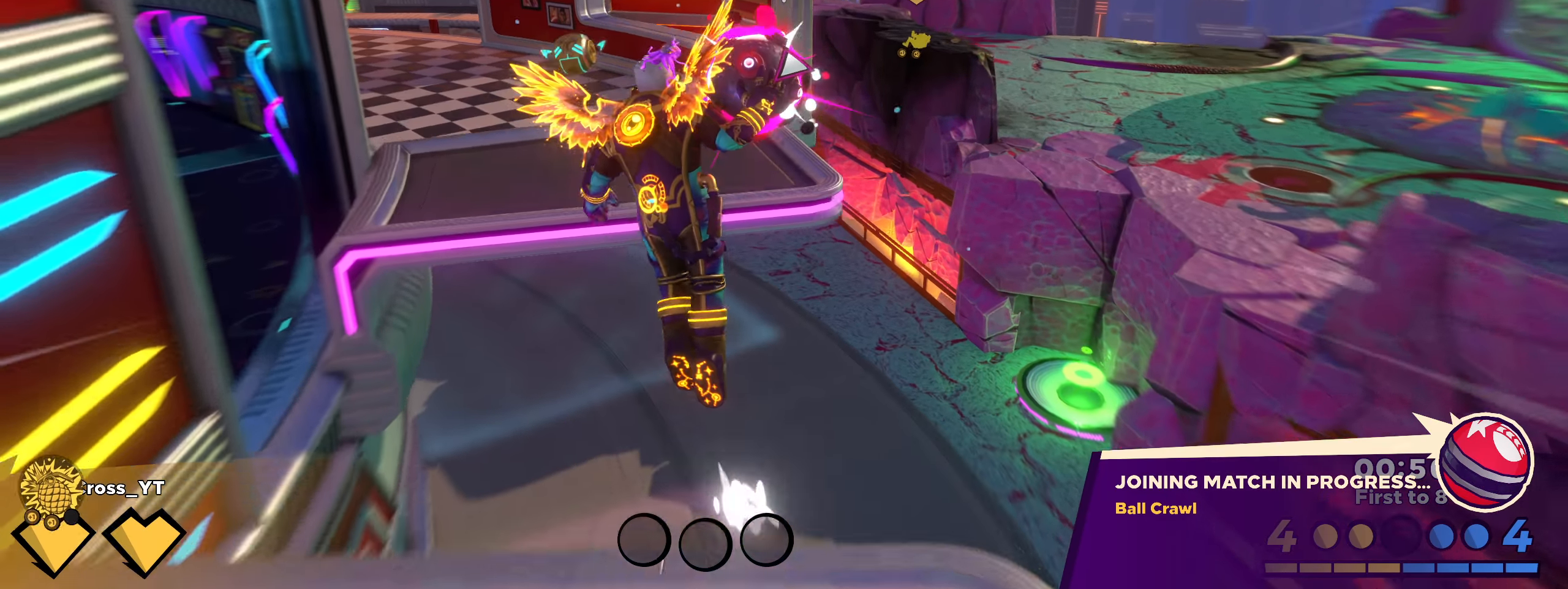
{"keys": ["a", "s"], "mouse": ["wheel"], "events": [[83, "q", "down"], [200, "a", "down"], [208, "shift", "up"], [225, "q", "up"], [267, "w", "up"], [442, "mouse_wheel", "down"], [467, "s", "down"]]}
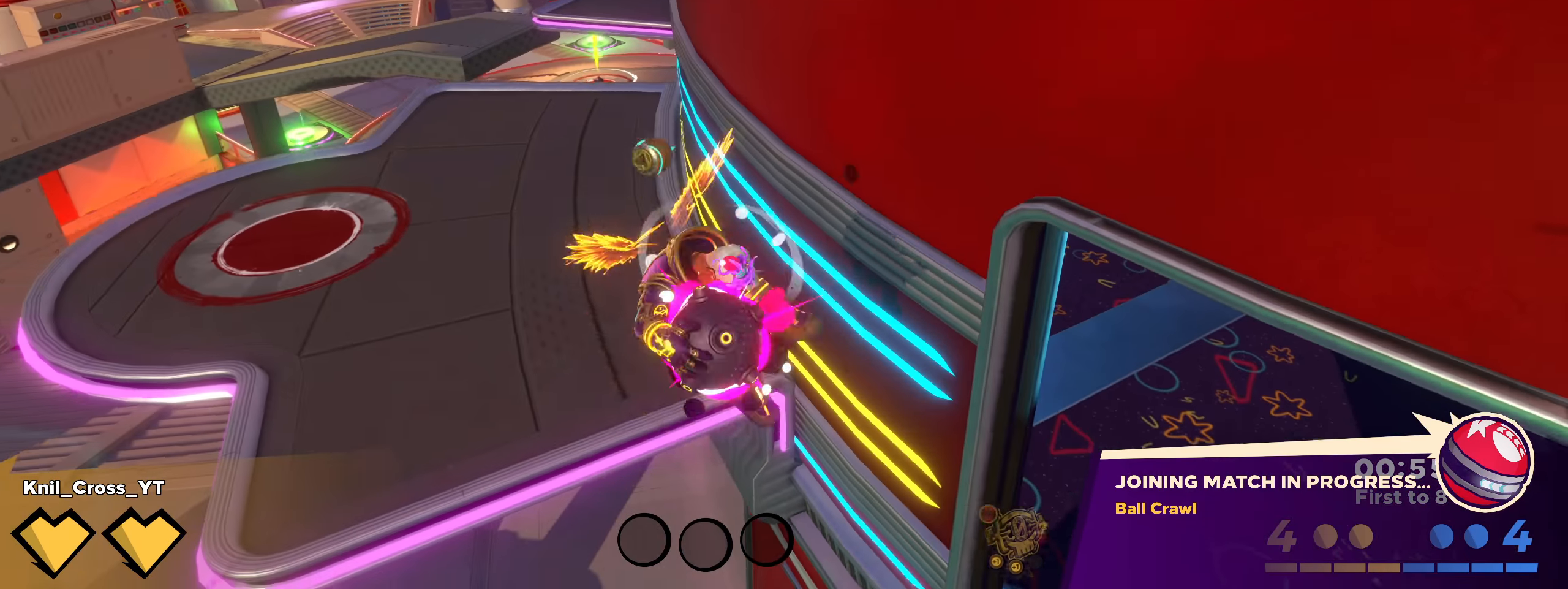
{"keys": ["d", "s"], "mouse": [], "events": [[58, "mouse_wheel", "up"], [200, "q", "down"], [333, "q", "up"], [350, "a", "up"], [433, "d", "down"]]}
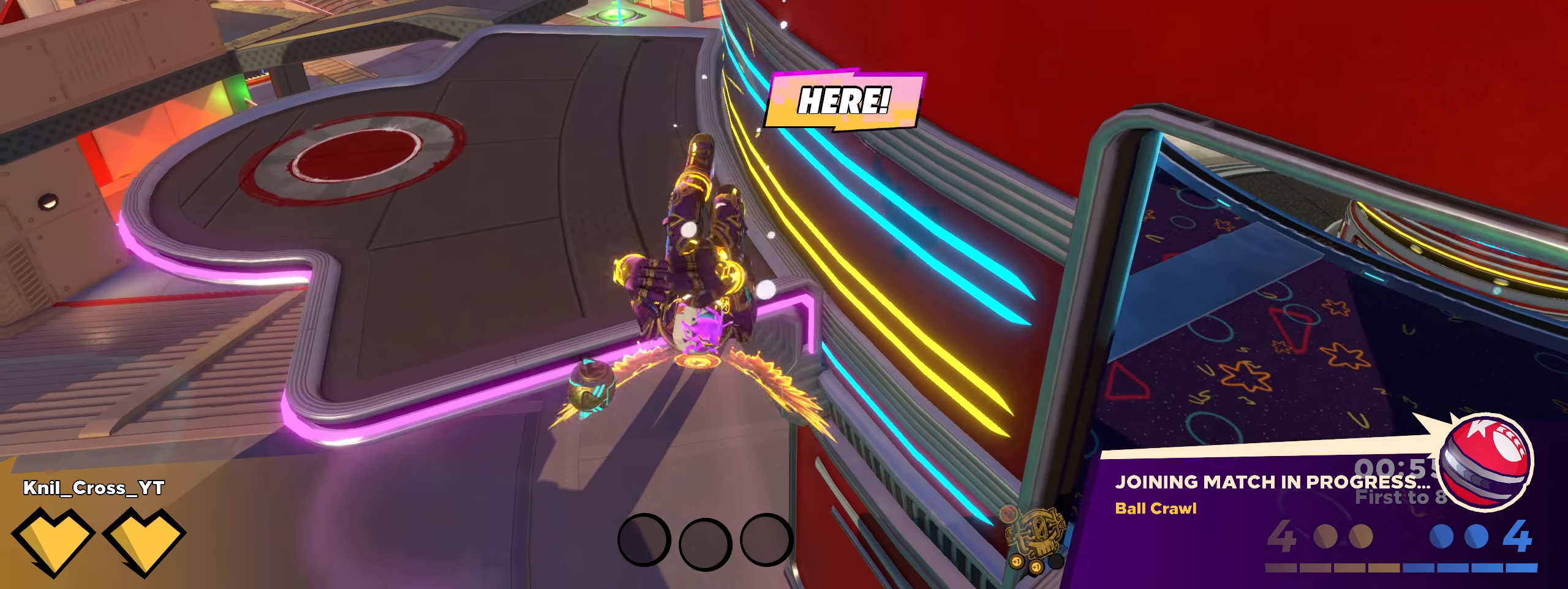
{"keys": ["d", "s", "shift"], "mouse": [], "events": [[167, "shift", "down"], [192, "s", "up"], [450, "s", "down"]]}
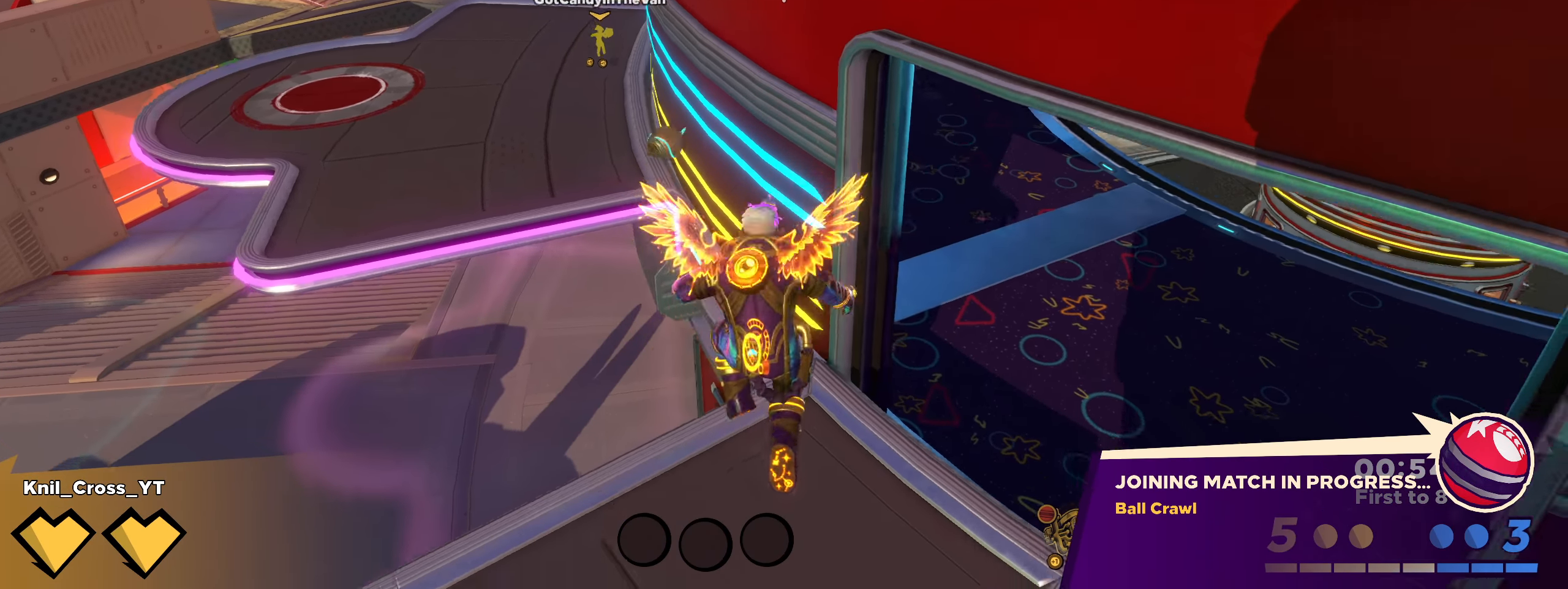
{"keys": ["shift", "w"], "mouse": [], "events": [[92, "d", "up"], [117, "shift", "up"], [358, "d", "down"], [392, "s", "up"], [392, "shift", "down"], [433, "w", "down"], [450, "d", "up"]]}
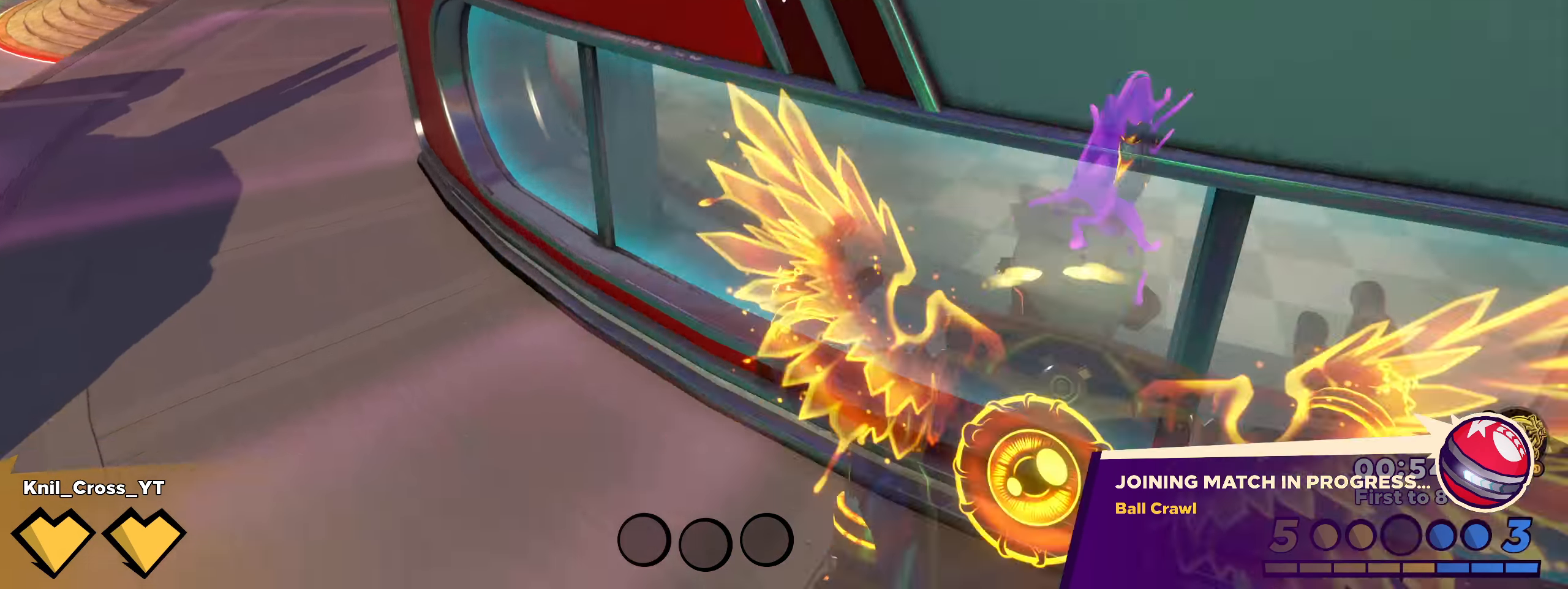
{"keys": ["d", "shift", "w"], "mouse": [], "events": [[92, "d", "down"], [158, "q", "down"], [267, "q", "up"], [400, "shift", "up"], [450, "shift", "down"]]}